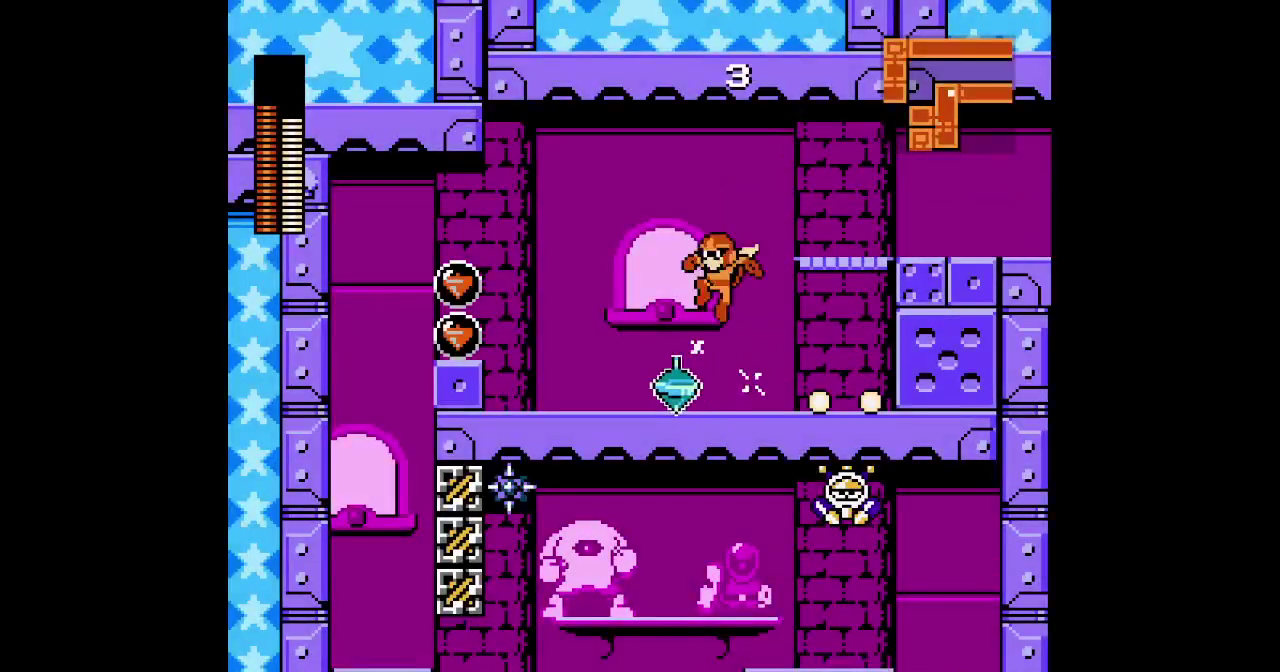
Gameplay with a controller (PlayStation layout); each line is a JSON object with the inputs held at the frame after it. "events" lists button and stick changes between this image and that frame as [ms after this image, input, new state], when the widget could be followed in between. Not read: CIRCLE DPAD_RIGHT DPAD_UP HOME L3 R1 R3 SQUARE START.
{"buttons": ["DPAD_LEFT"], "events": []}
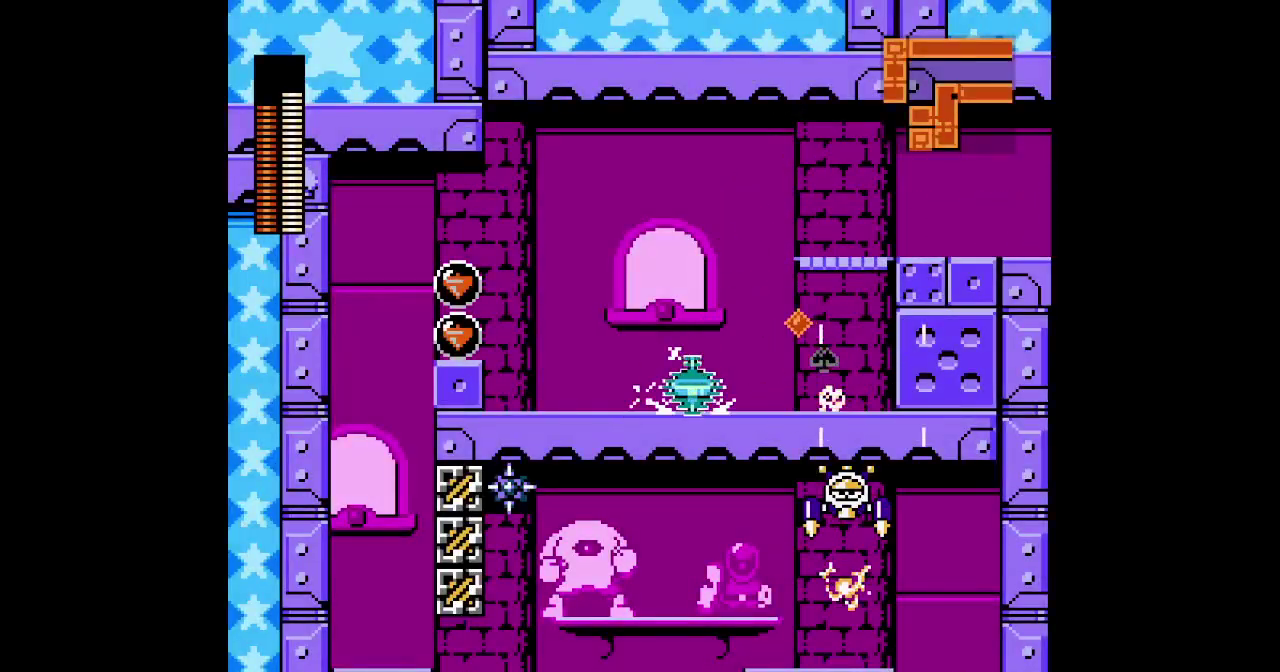
{"buttons": ["DPAD_LEFT"], "events": []}
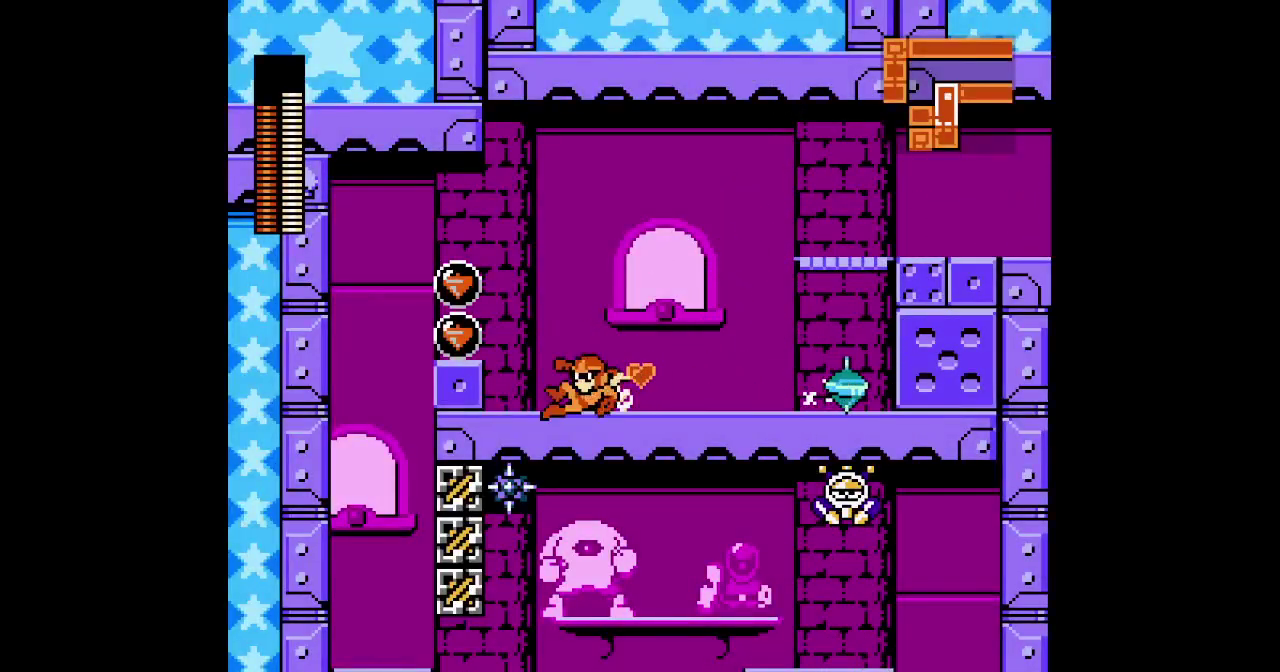
{"buttons": ["DPAD_LEFT"], "events": []}
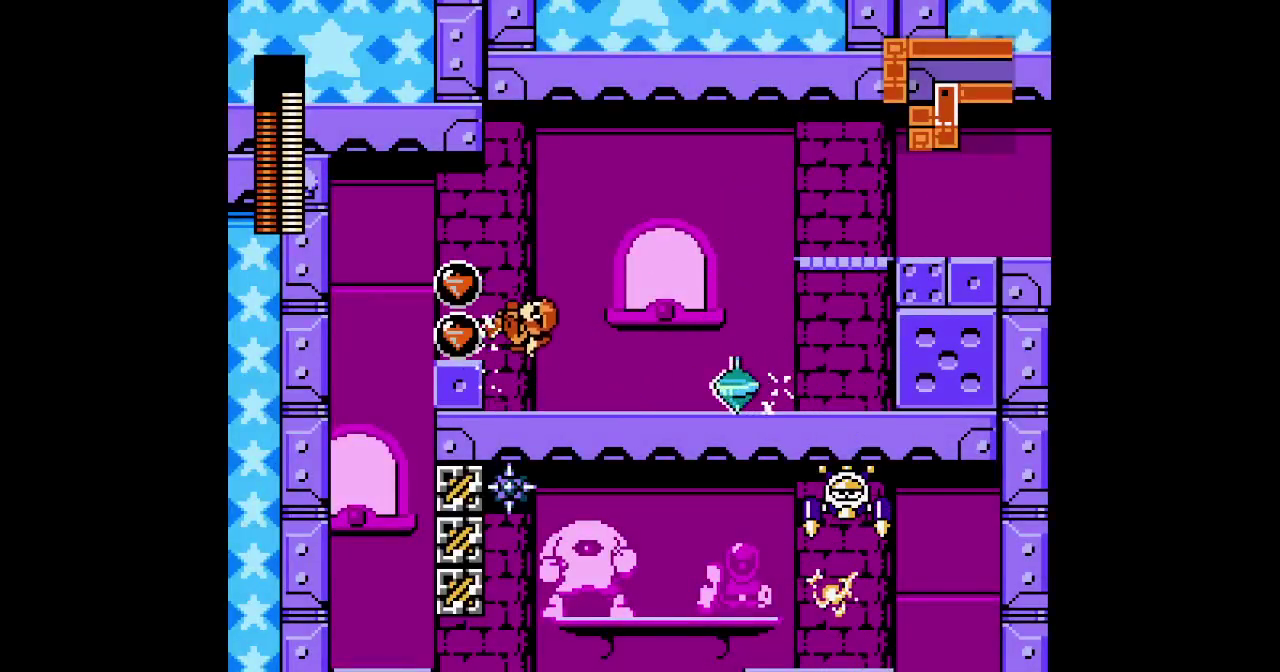
{"buttons": ["DPAD_LEFT"], "events": []}
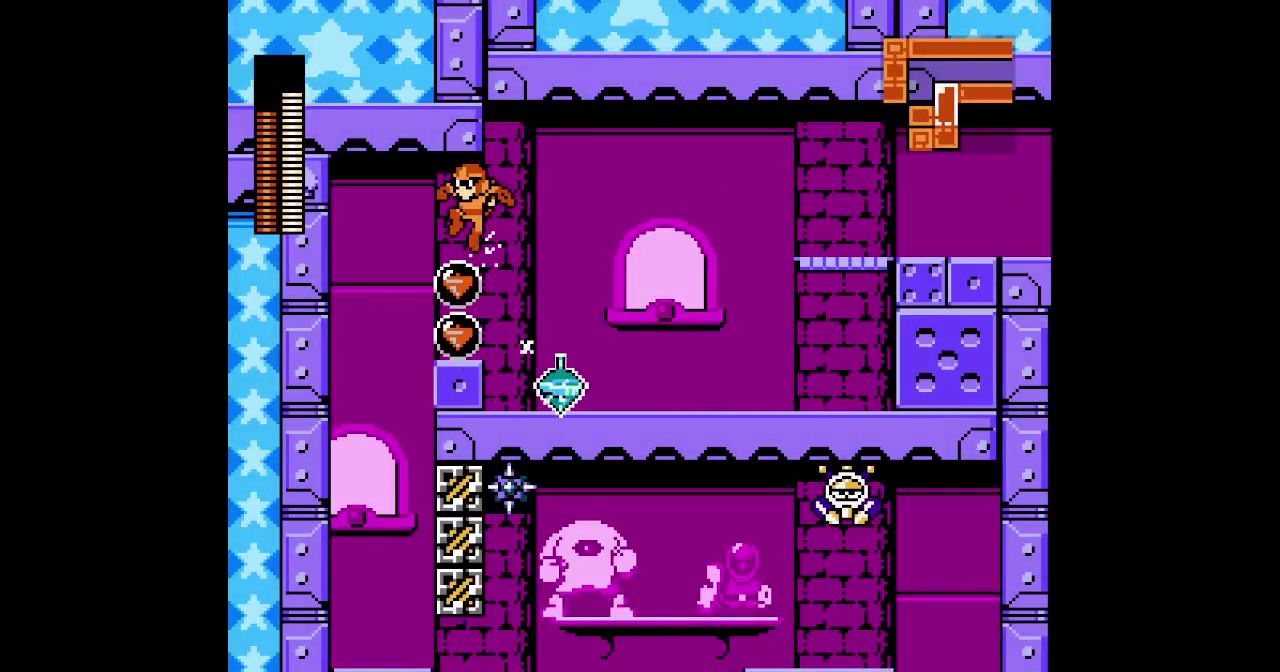
{"buttons": ["DPAD_LEFT"], "events": [[100, "R2", "down"], [133, "L1", "down"], [133, "L2", "down"], [183, "R2", "up"], [217, "L1", "up"], [217, "L2", "up"]]}
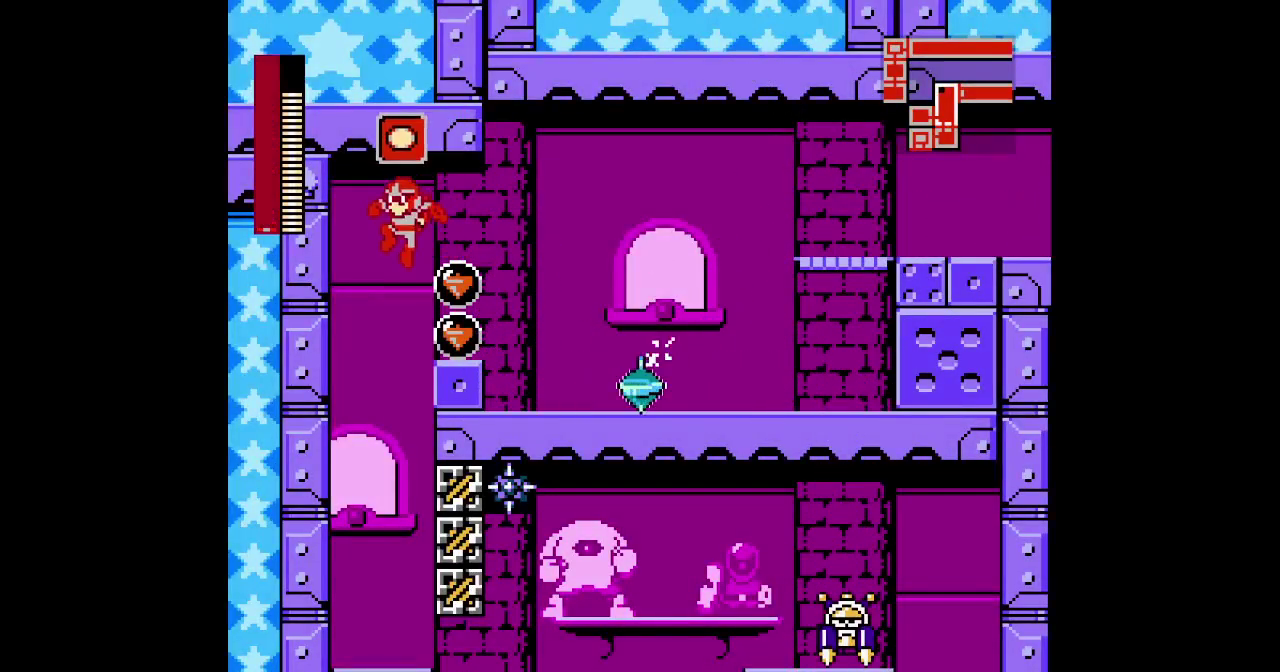
{"buttons": [], "events": [[233, "DPAD_LEFT", "up"]]}